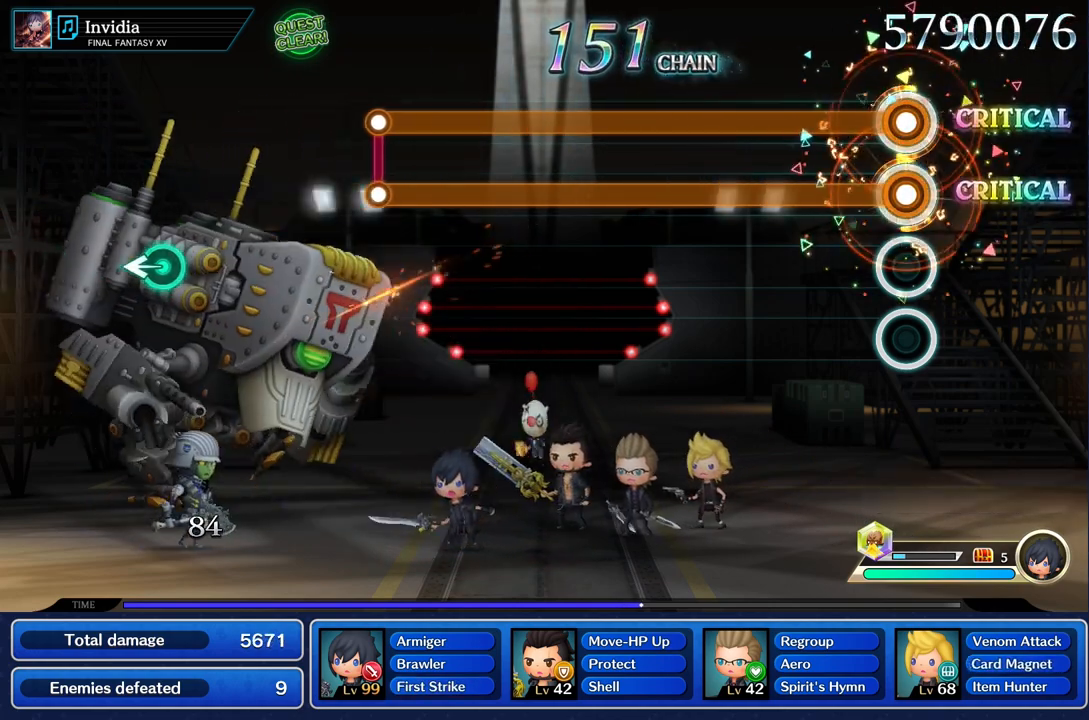
Gameplay with a controller (PlayStation layout); each line is a JSON object with the inputs held at the frame after it. "events" lists button and stick changes between this image and that frame as [ms after this image, input, new state], when the widget could be followed in between. Not read: CIRCLE CROSS L3 R3.
{"buttons": ["L1", "R1"], "left_stick": "center", "right_stick": "center", "events": []}
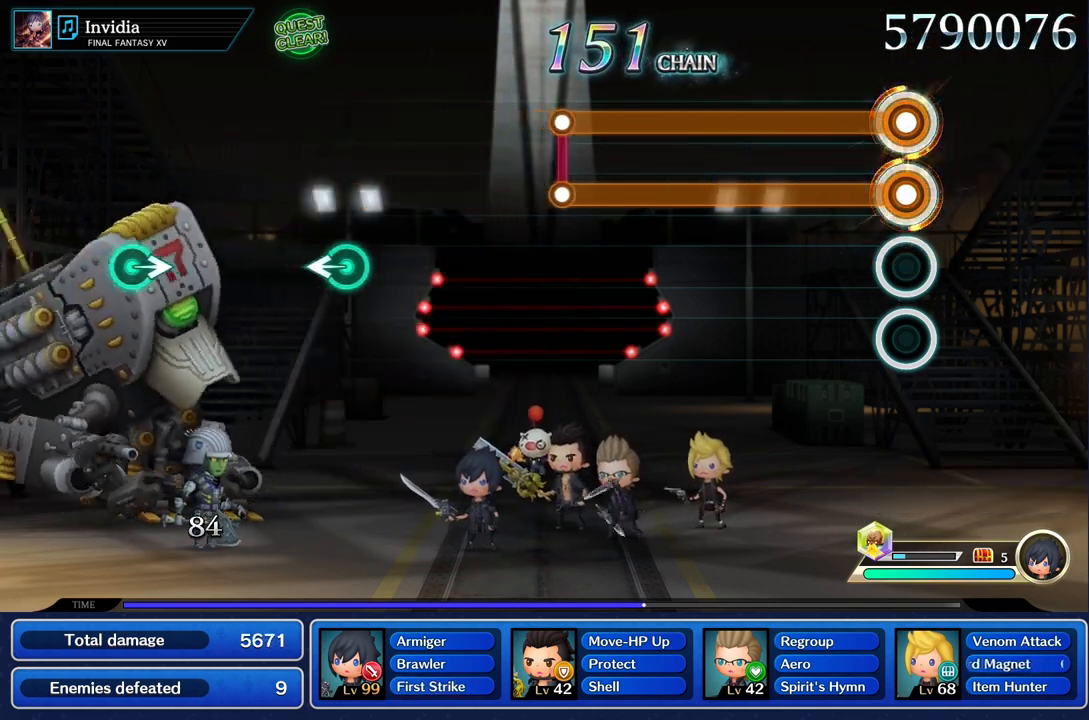
{"buttons": ["L1", "R1"], "left_stick": "center", "right_stick": "center", "events": []}
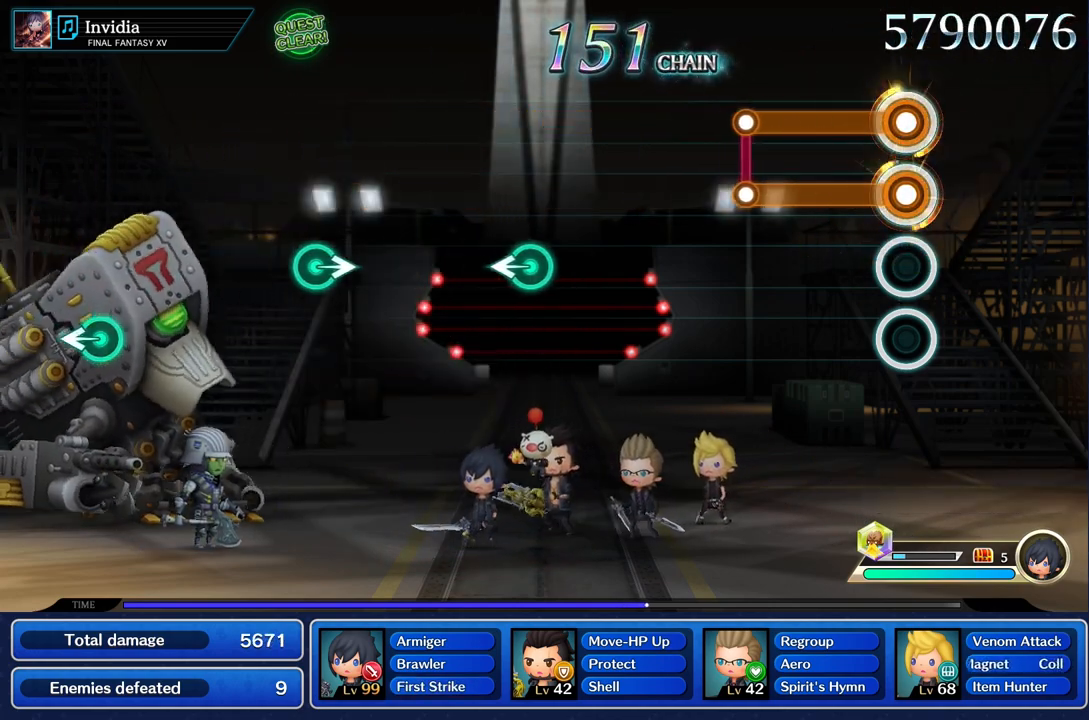
{"buttons": [], "left_stick": "center", "right_stick": "center", "events": [[450, "R1", "up"], [467, "L1", "up"]]}
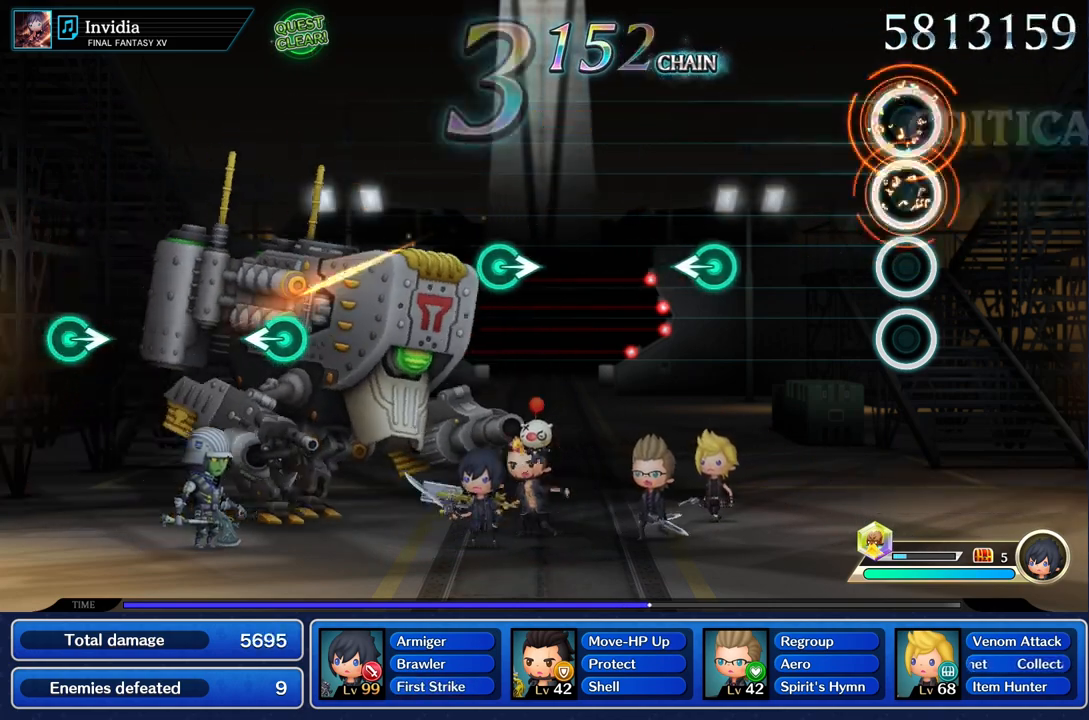
{"buttons": [], "left_stick": "center", "right_stick": "center", "events": []}
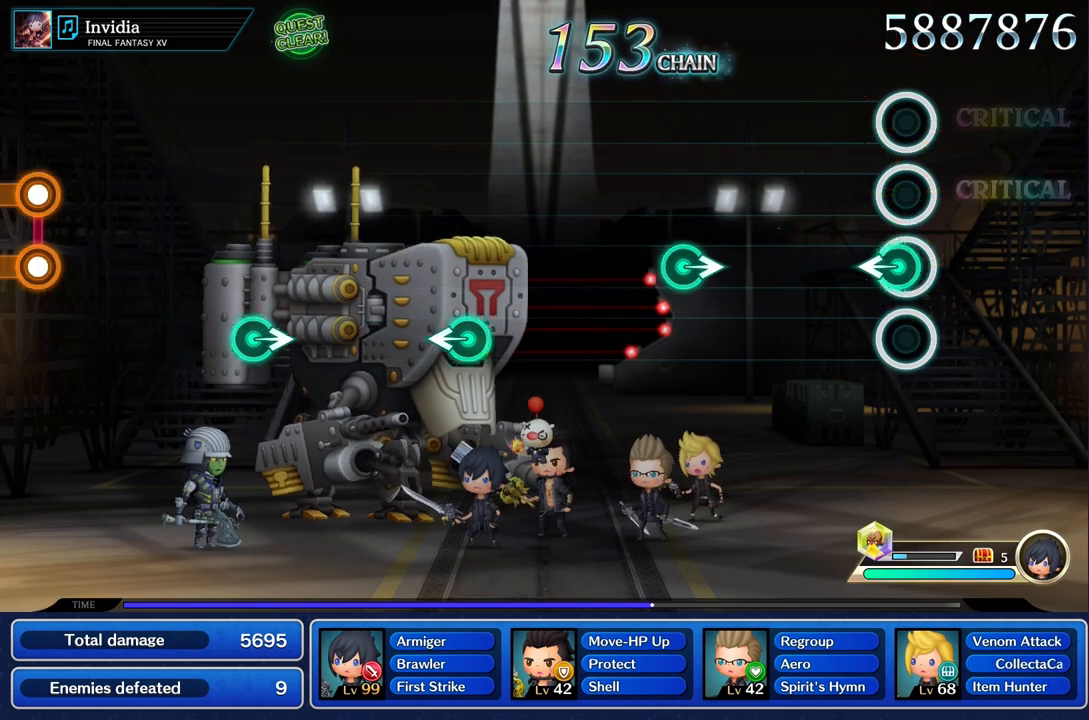
{"buttons": [], "left_stick": "center", "right_stick": "center", "events": [[33, "left_stick", "left"], [150, "left_stick", "center"]]}
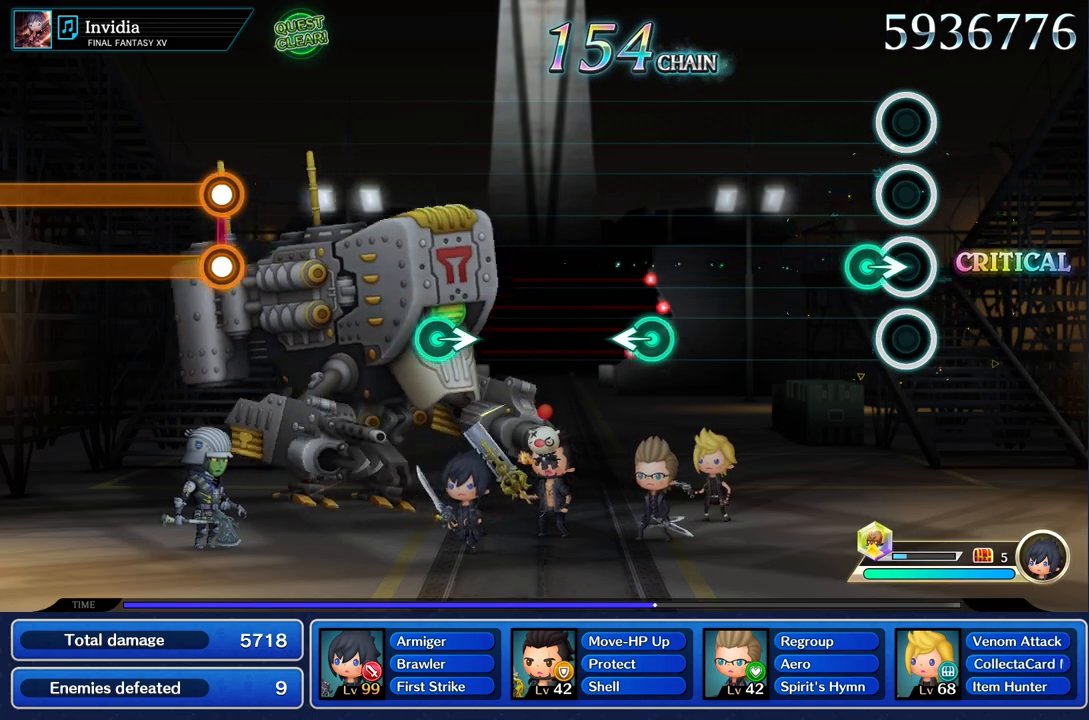
{"buttons": [], "left_stick": "center", "right_stick": "center", "events": [[117, "left_stick", "right"], [251, "left_stick", "center"]]}
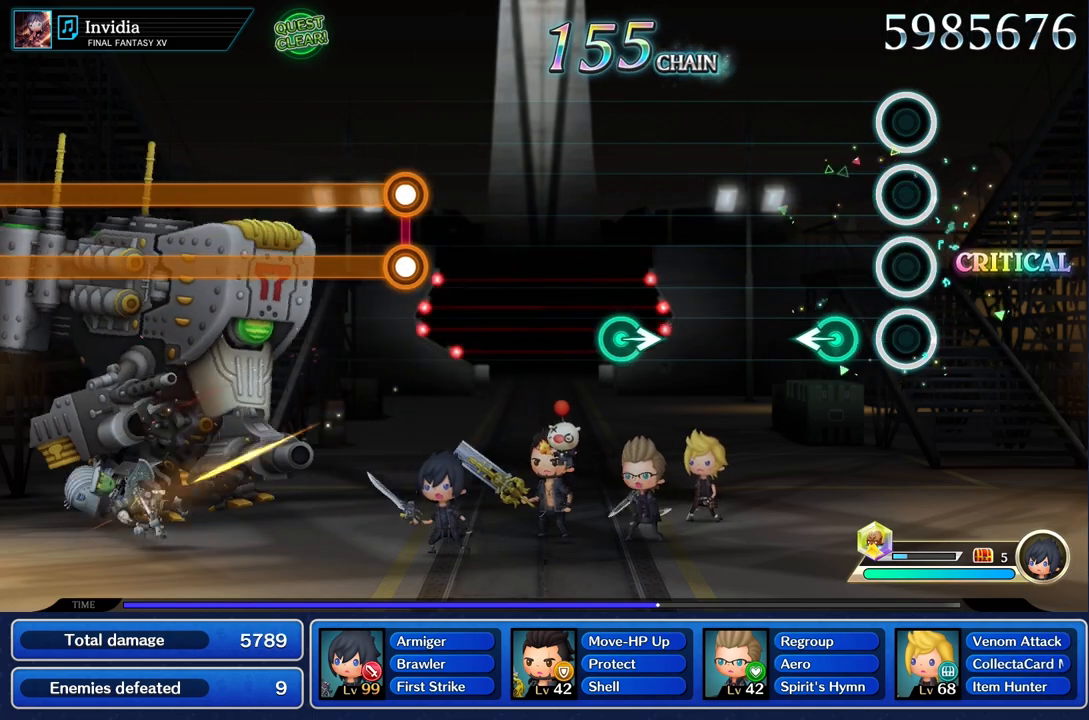
{"buttons": [], "left_stick": "center", "right_stick": "center", "events": [[200, "left_stick", "left"], [334, "left_stick", "center"]]}
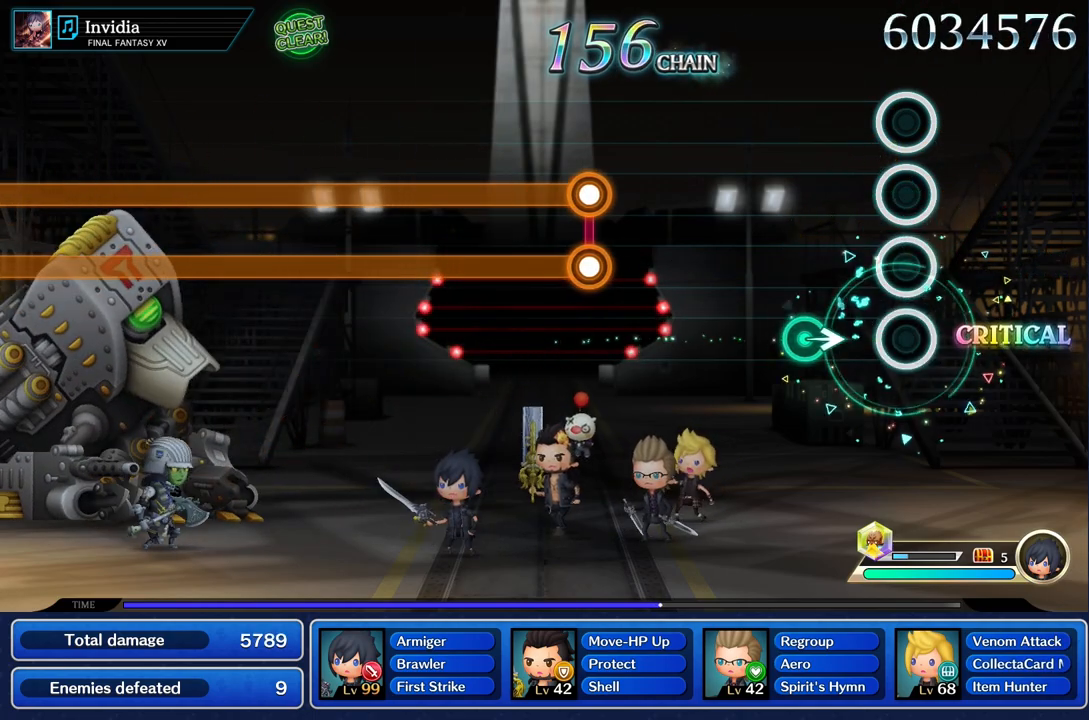
{"buttons": [], "left_stick": "center", "right_stick": "center", "events": [[267, "left_stick", "right"], [401, "left_stick", "center"]]}
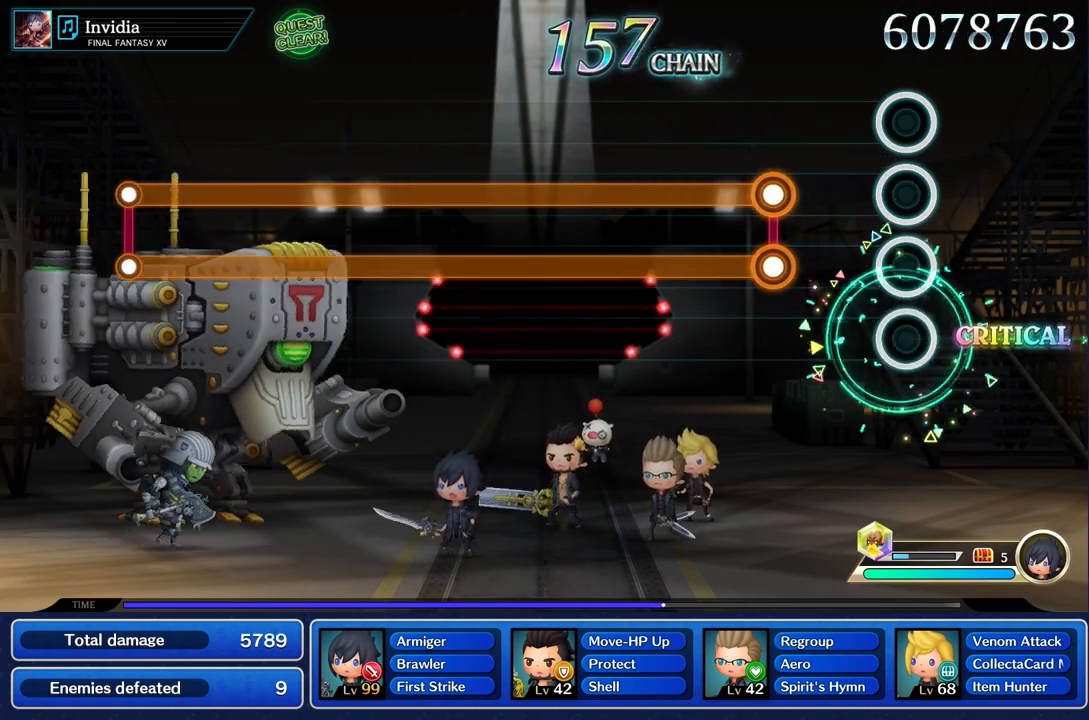
{"buttons": ["L1", "R1"], "left_stick": "center", "right_stick": "center", "events": [[400, "L1", "down"], [400, "R1", "down"]]}
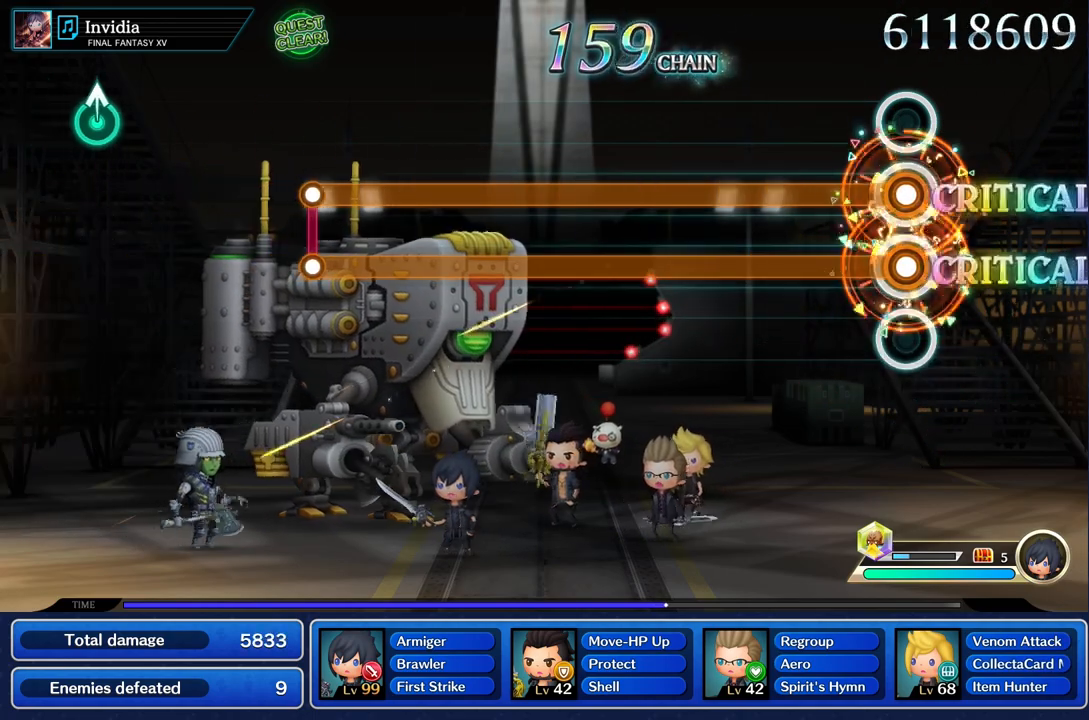
{"buttons": ["L1", "R1"], "left_stick": "center", "right_stick": "center", "events": []}
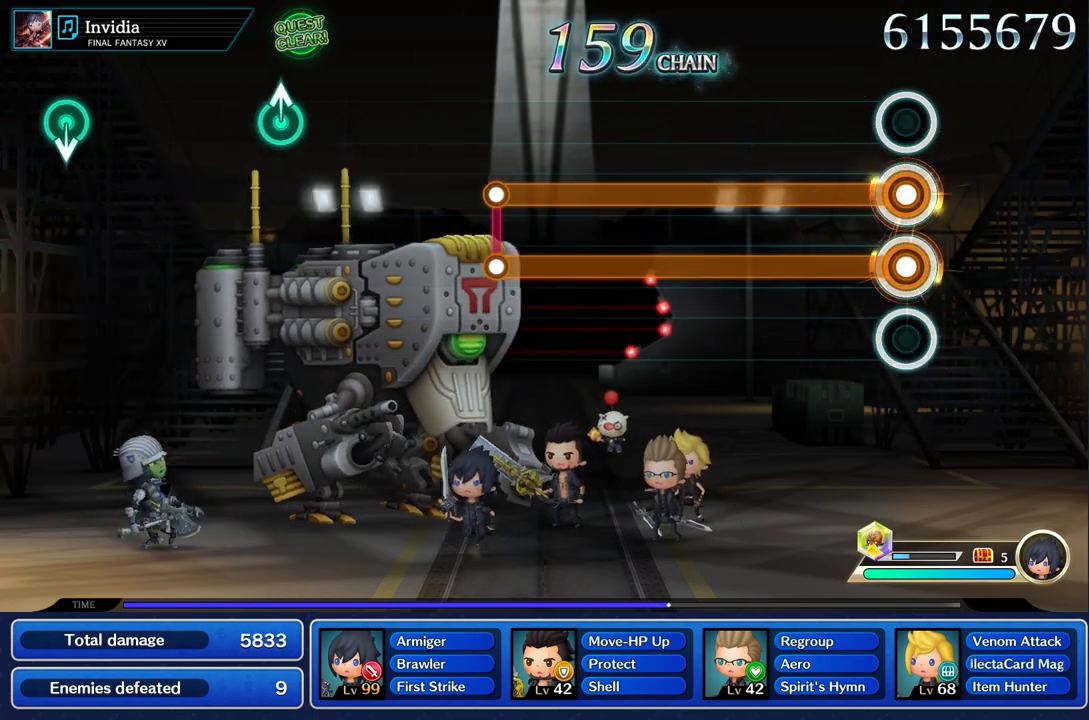
{"buttons": ["L1", "R1"], "left_stick": "center", "right_stick": "center", "events": []}
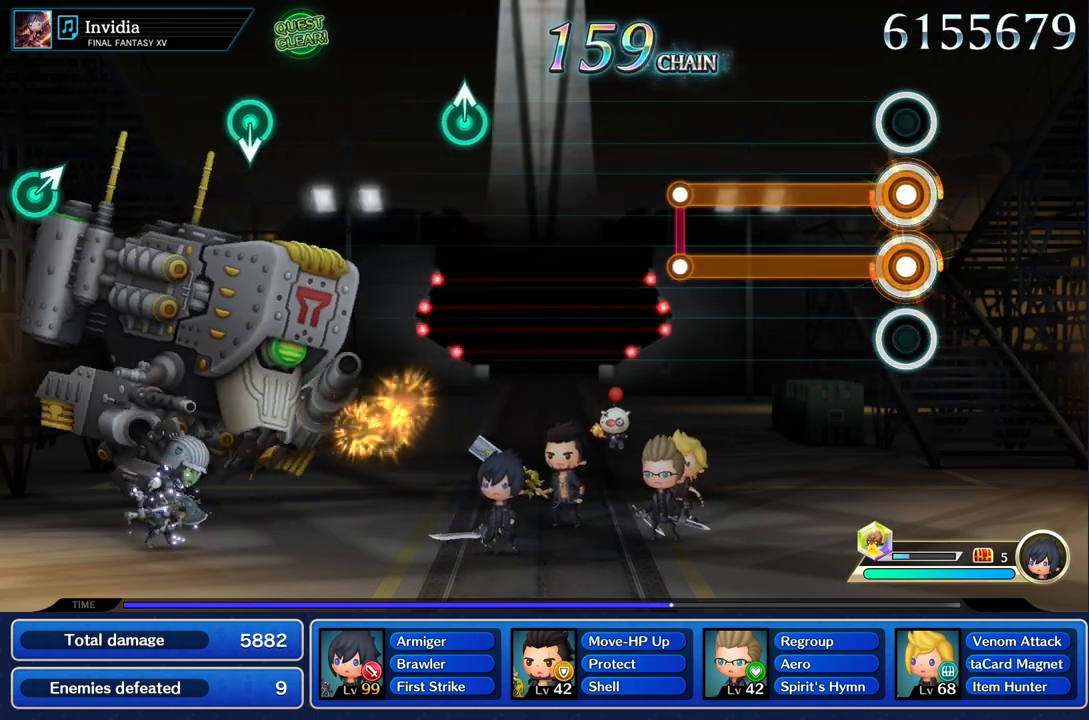
{"buttons": ["L1", "R1"], "left_stick": "center", "right_stick": "center", "events": []}
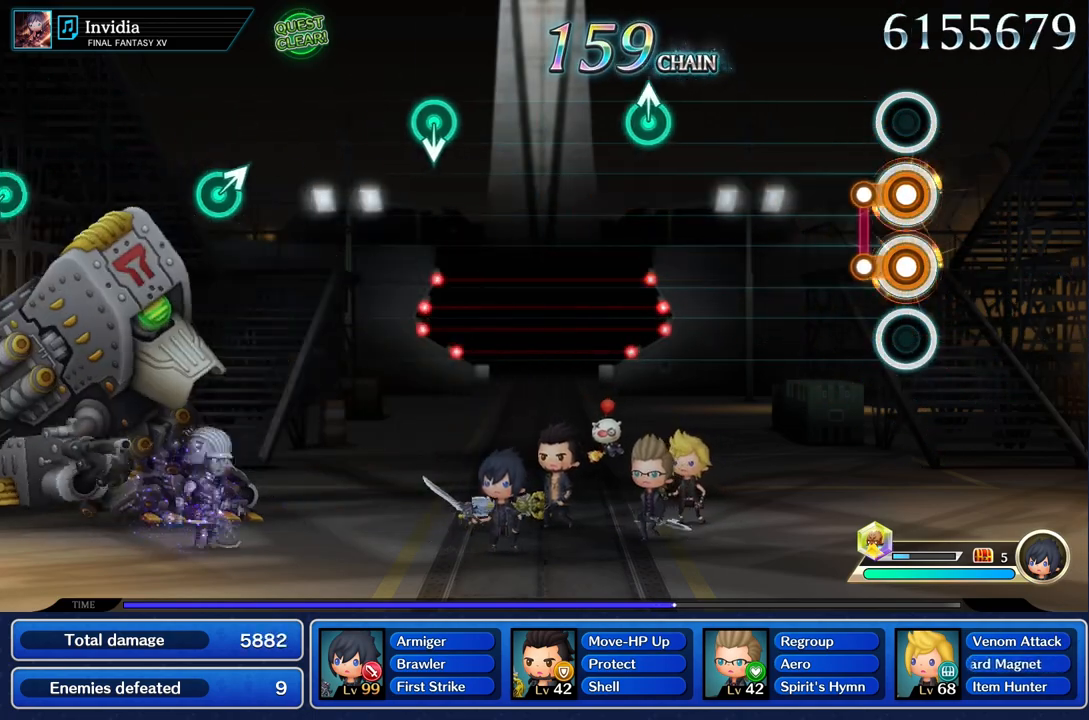
{"buttons": [], "left_stick": "center", "right_stick": "center", "events": [[133, "R1", "up"], [150, "L1", "up"]]}
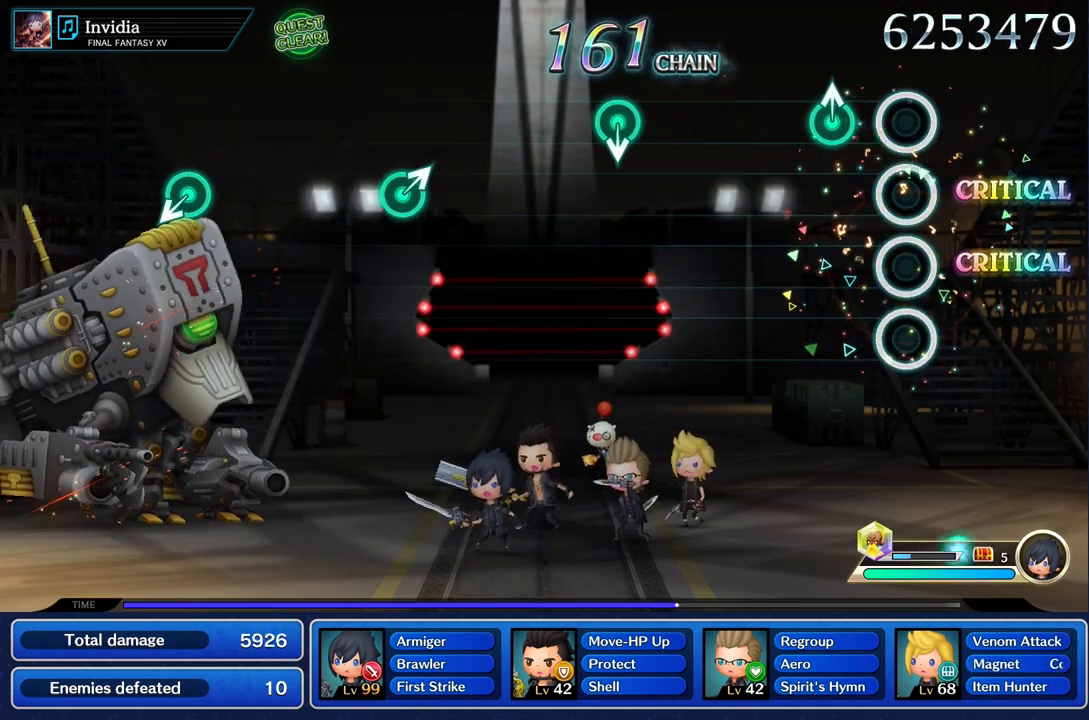
{"buttons": [], "left_stick": "center", "right_stick": "center", "events": [[217, "left_stick", "up"], [317, "left_stick", "center"]]}
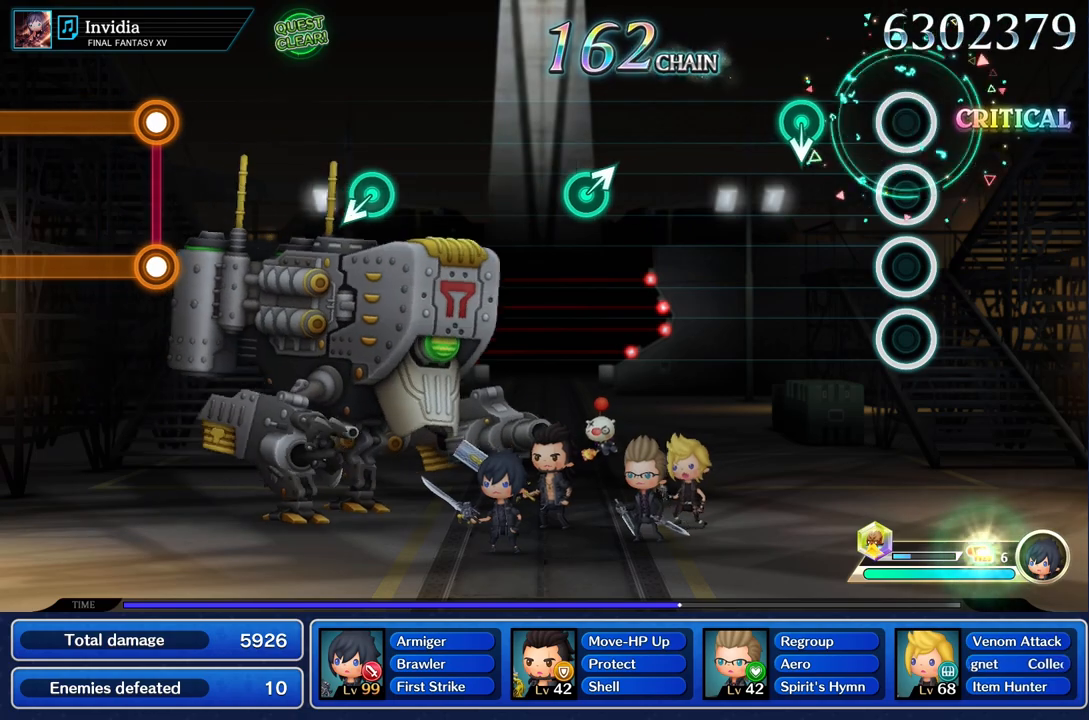
{"buttons": [], "left_stick": "center", "right_stick": "center"}
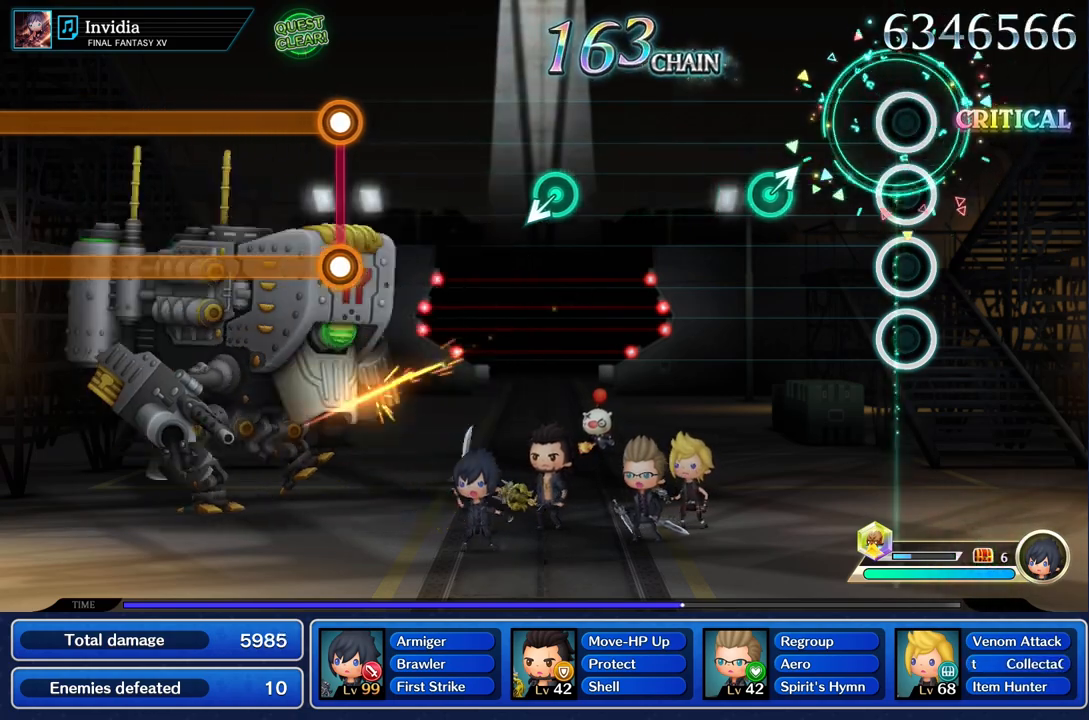
{"buttons": [], "left_stick": "center", "right_stick": "center", "events": [[368, "left_stick", "up"], [484, "left_stick", "center"]]}